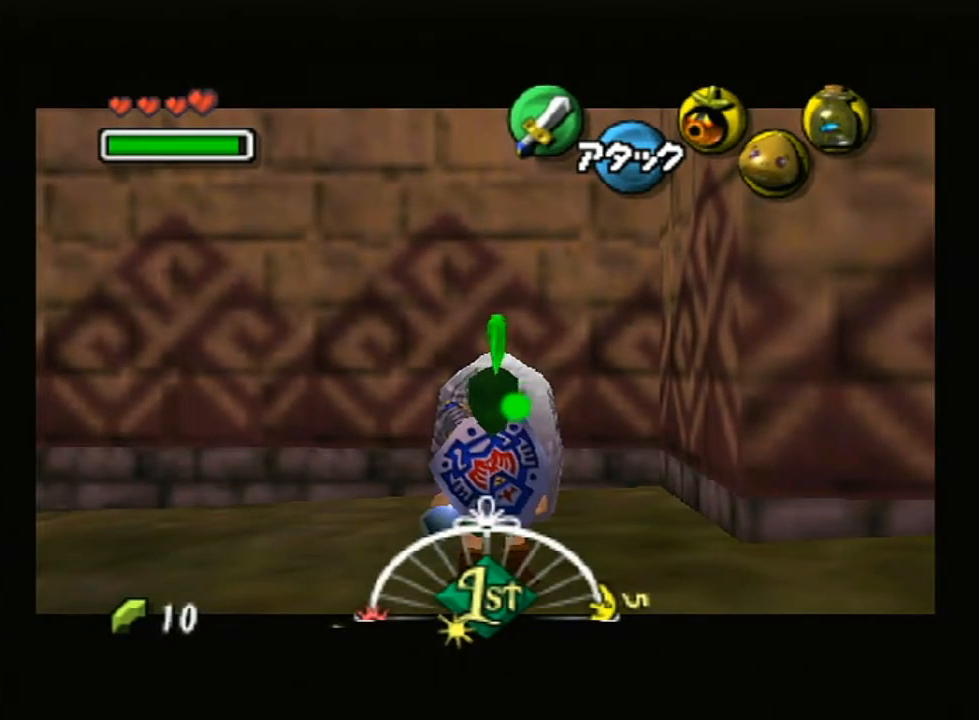
Gameplay with a controller (Nintendo layout); each line is a JSON object with the inputs held at the frame after it. "events" lists button and stick changes between this image and that frame as [ms after this image, input, new state], when the widget could be followed in between. Not read: L3 R3.
{"buttons": ["L1"], "left_stick": "center", "right_stick": "center", "events": [[167, "R1", "down"], [233, "X", "down"], [417, "R1", "up"], [417, "X", "up"]]}
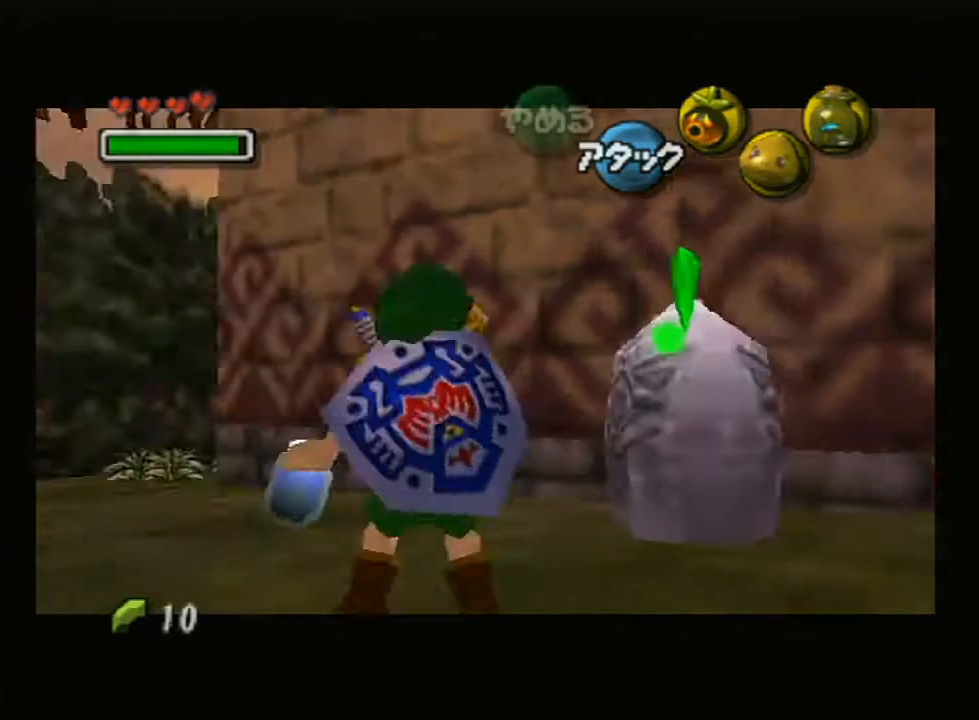
{"buttons": [], "left_stick": "center", "right_stick": "center", "events": [[367, "L1", "up"]]}
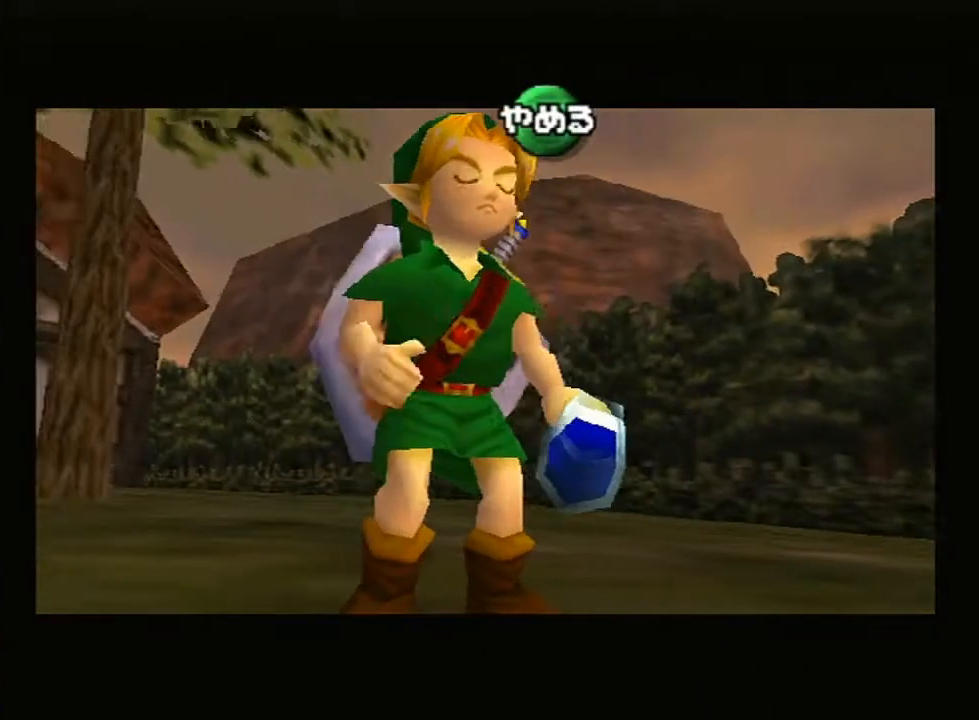
{"buttons": [], "left_stick": "down-left", "right_stick": "center", "events": [[167, "right_stick", "up"], [333, "right_stick", "center"], [483, "left_stick", "down-left"]]}
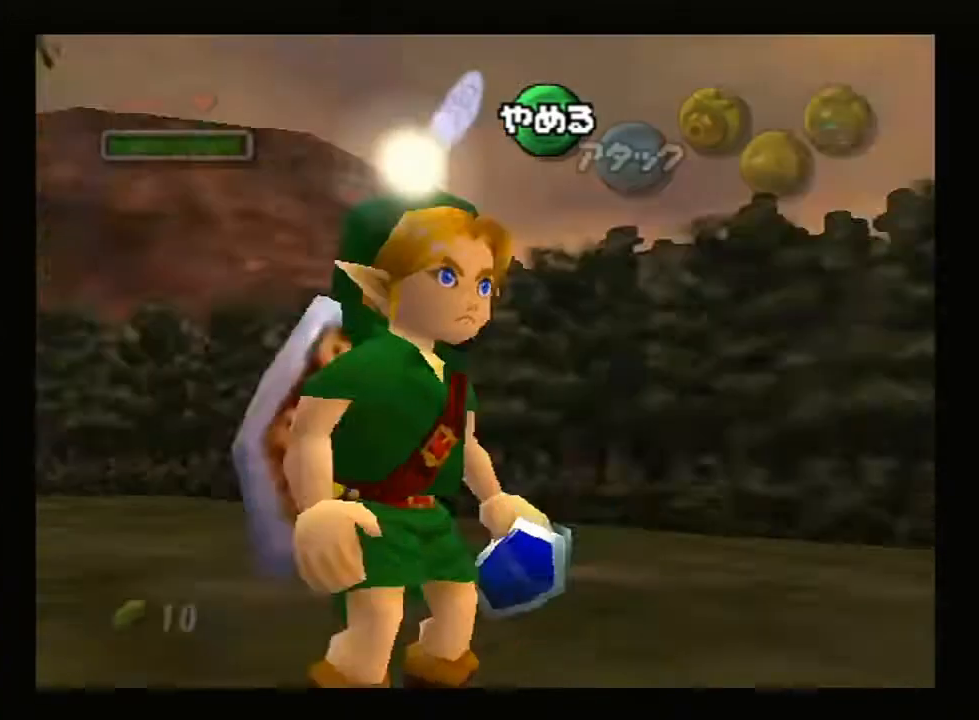
{"buttons": [], "left_stick": "left", "right_stick": "center", "events": [[50, "A", "down"], [167, "A", "up"], [333, "left_stick", "left"]]}
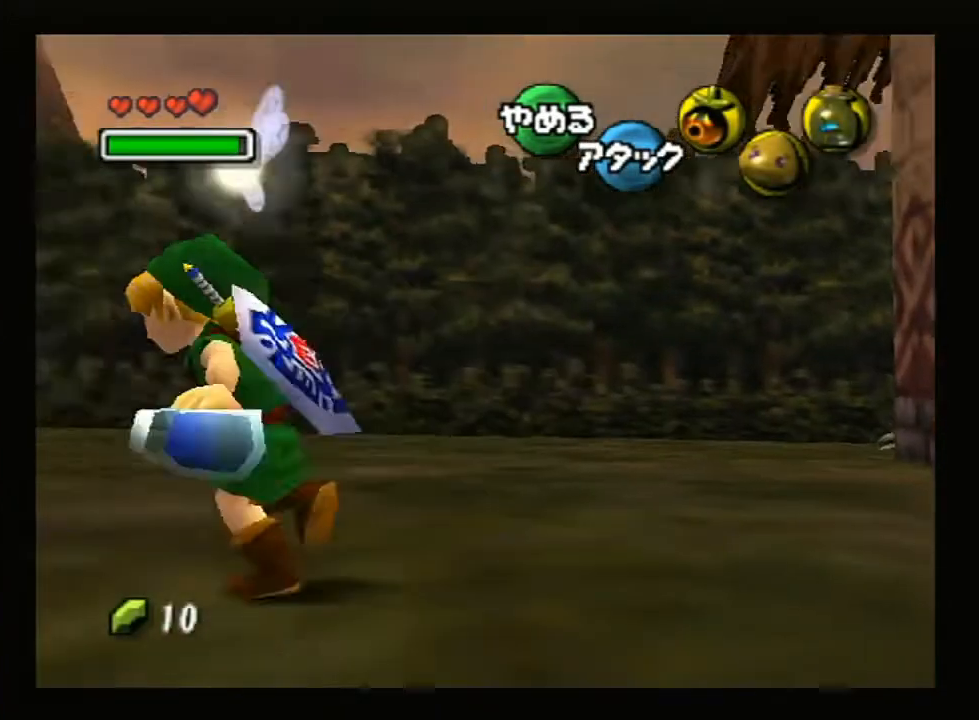
{"buttons": ["Z"], "left_stick": "up-left", "right_stick": "center", "events": [[133, "Z", "down"], [233, "Z", "up"], [333, "Z", "down"], [383, "Z", "up"], [450, "Z", "down"], [450, "left_stick", "up-left"]]}
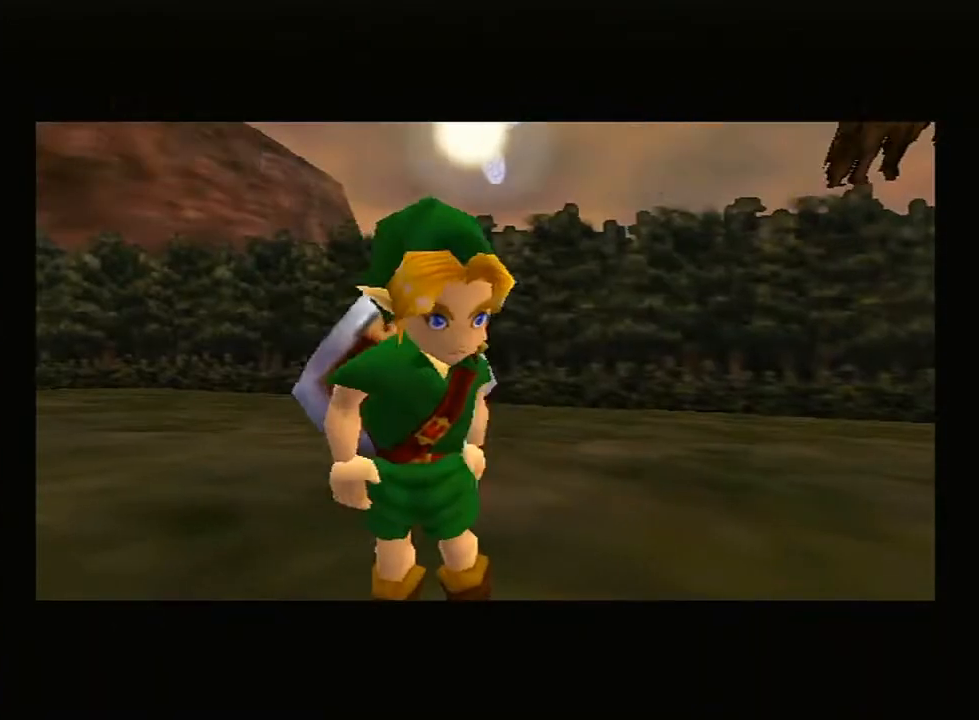
{"buttons": [], "left_stick": "up", "right_stick": "center", "events": [[50, "Z", "up"], [117, "Z", "down"], [133, "Z", "up"], [233, "Z", "down"], [233, "left_stick", "up"], [300, "Z", "up"]]}
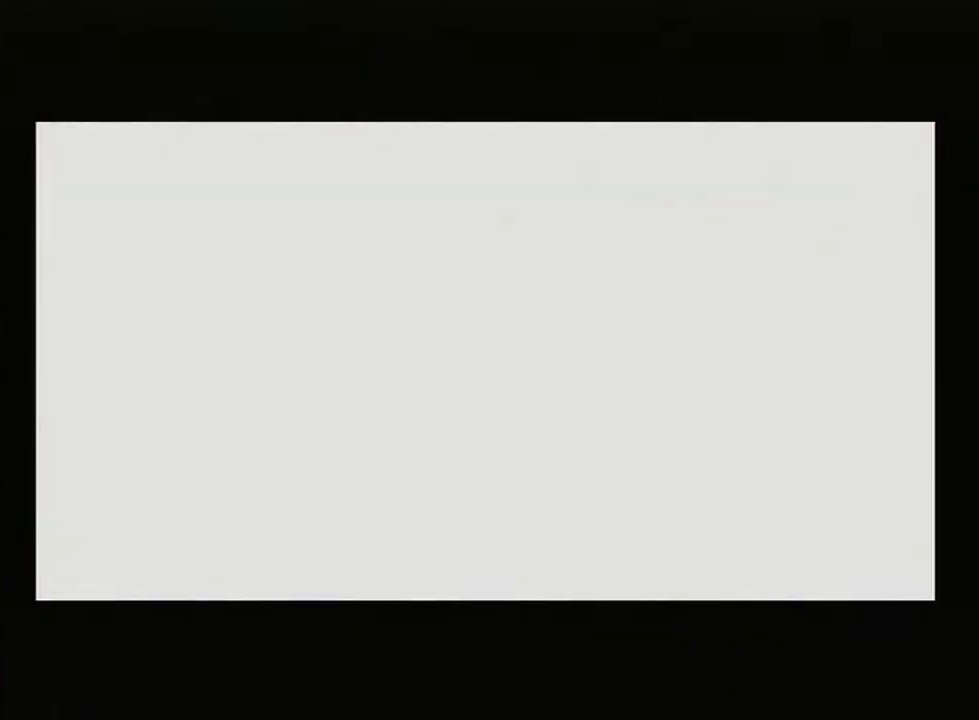
{"buttons": [], "left_stick": "up-left", "right_stick": "center", "events": [[83, "left_stick", "up-left"]]}
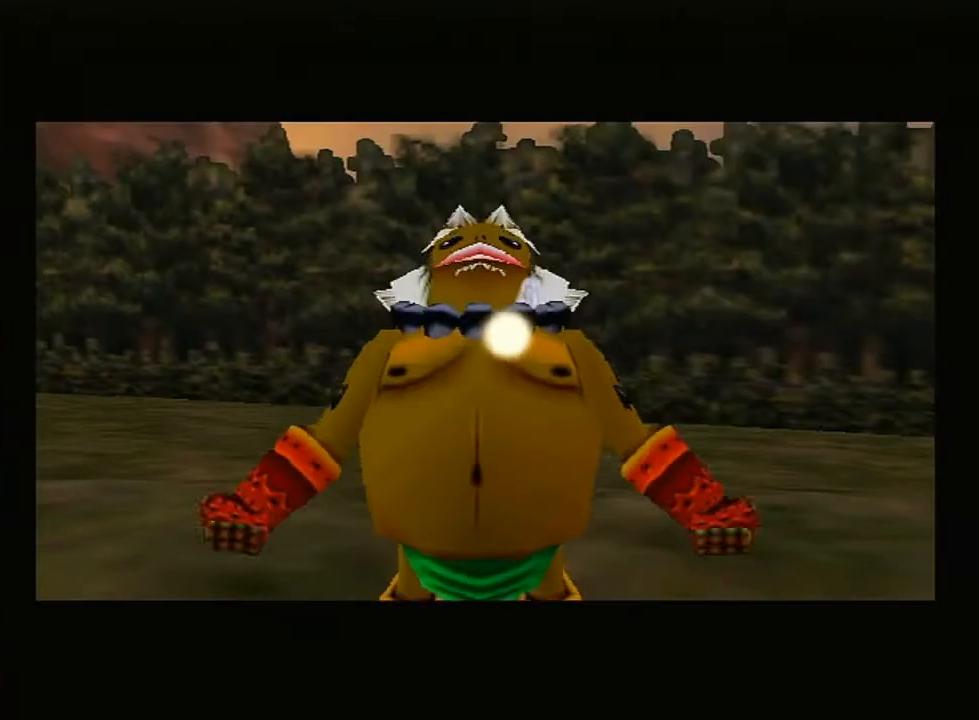
{"buttons": ["A", "L1"], "left_stick": "up-left", "right_stick": "center", "events": [[267, "A", "down"], [300, "L1", "down"]]}
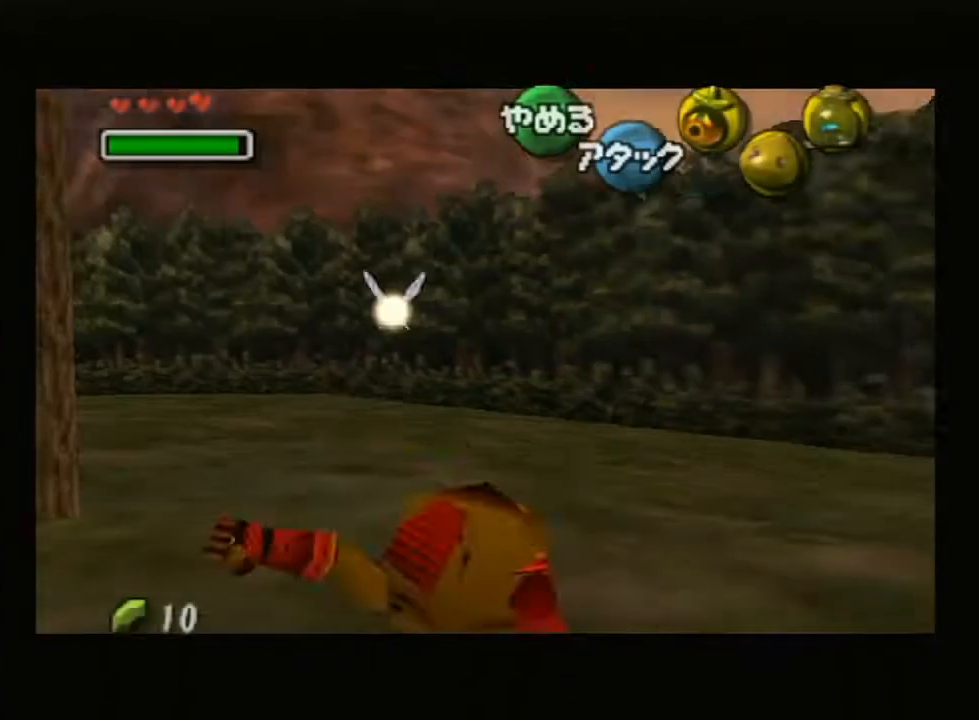
{"buttons": ["A", "L1"], "left_stick": "up-left", "right_stick": "center", "events": []}
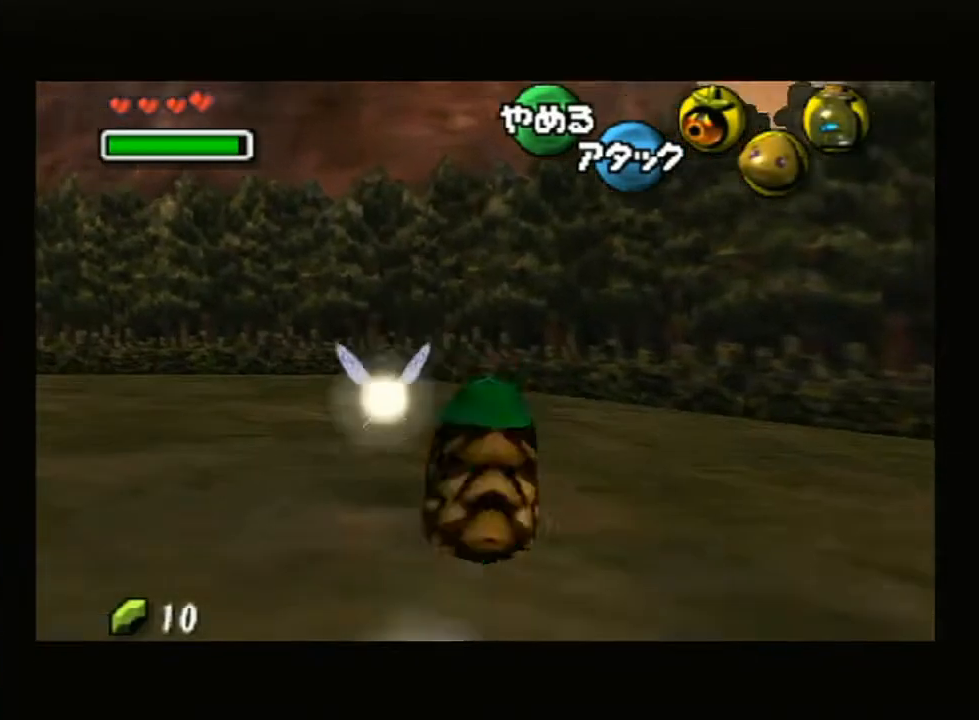
{"buttons": ["A", "L1"], "left_stick": "up-left", "right_stick": "center", "events": []}
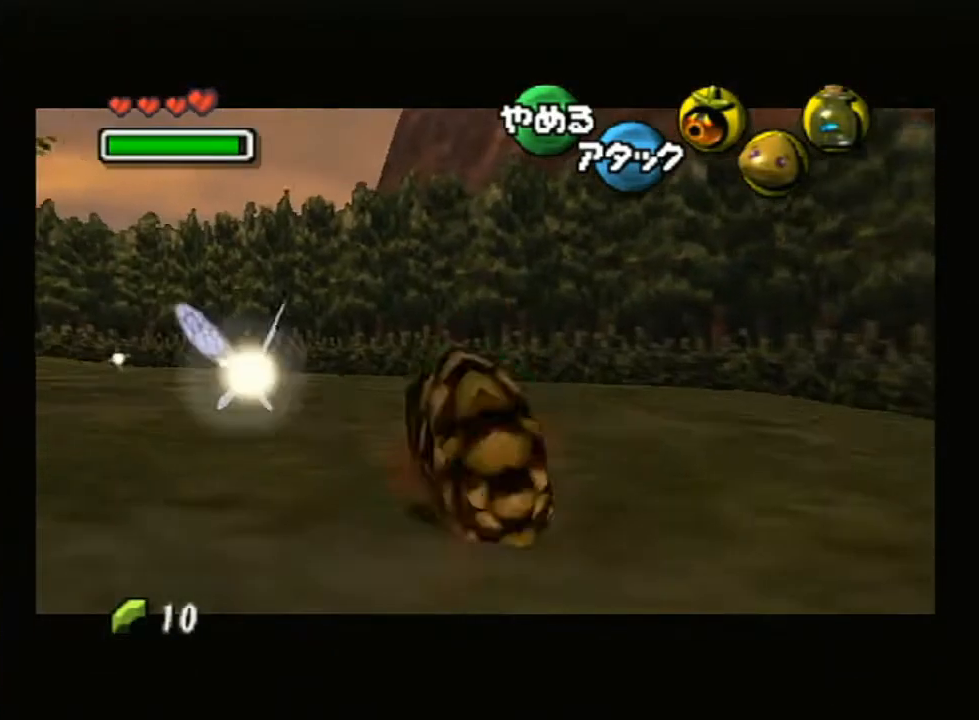
{"buttons": ["A", "L1"], "left_stick": "up", "right_stick": "center", "events": [[450, "left_stick", "up"]]}
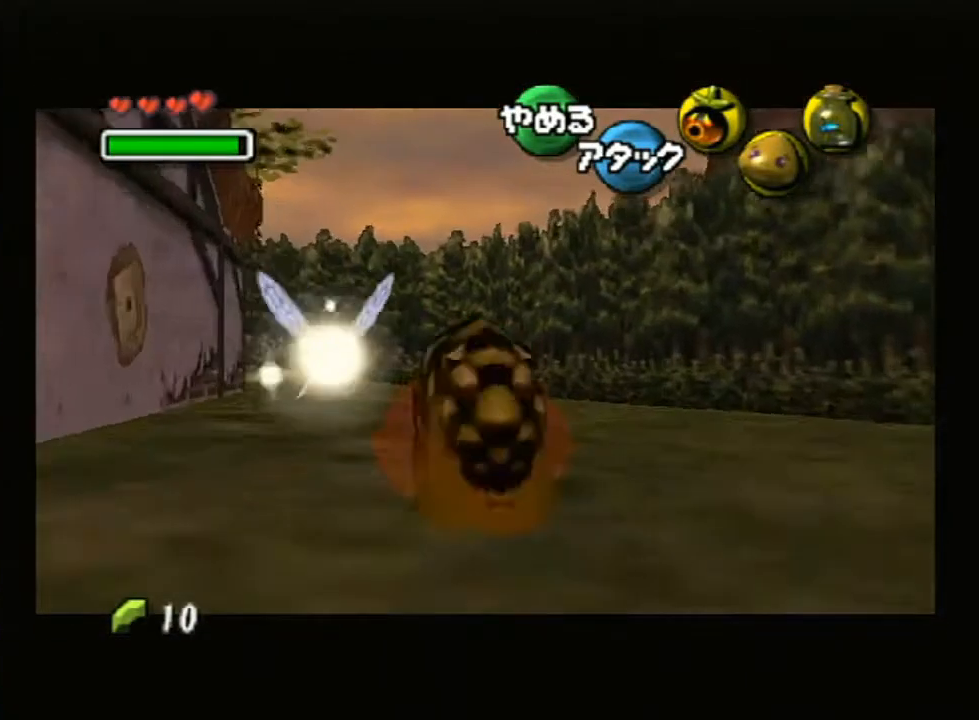
{"buttons": ["A", "L1"], "left_stick": "up-left", "right_stick": "center", "events": [[300, "left_stick", "up-left"]]}
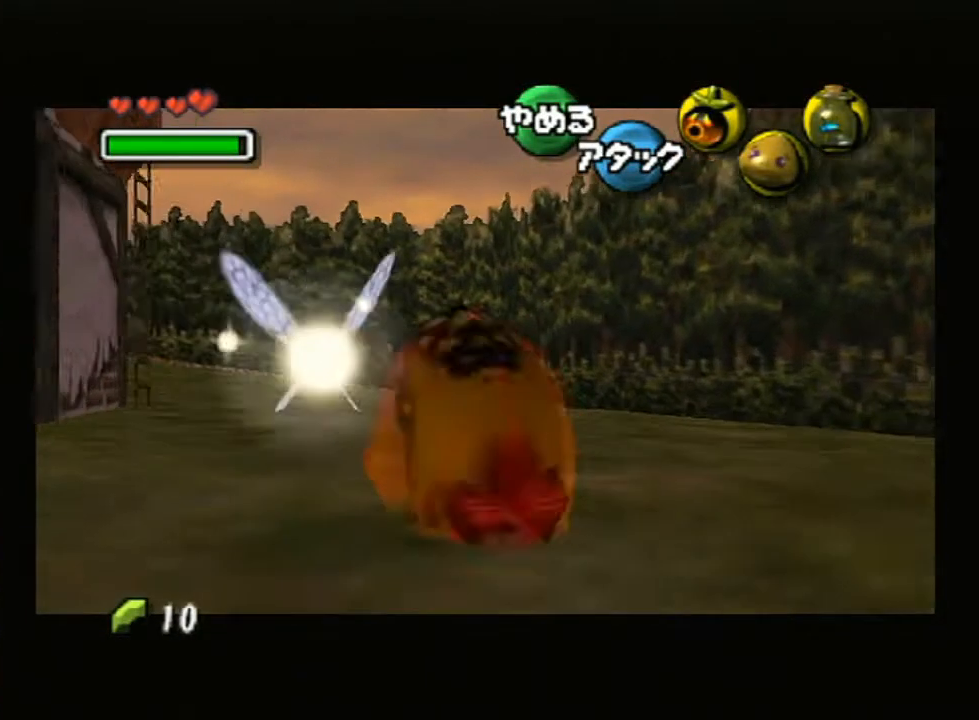
{"buttons": ["L1"], "left_stick": "up-left", "right_stick": "center", "events": [[333, "A", "up"], [367, "L1", "up"], [467, "L1", "down"]]}
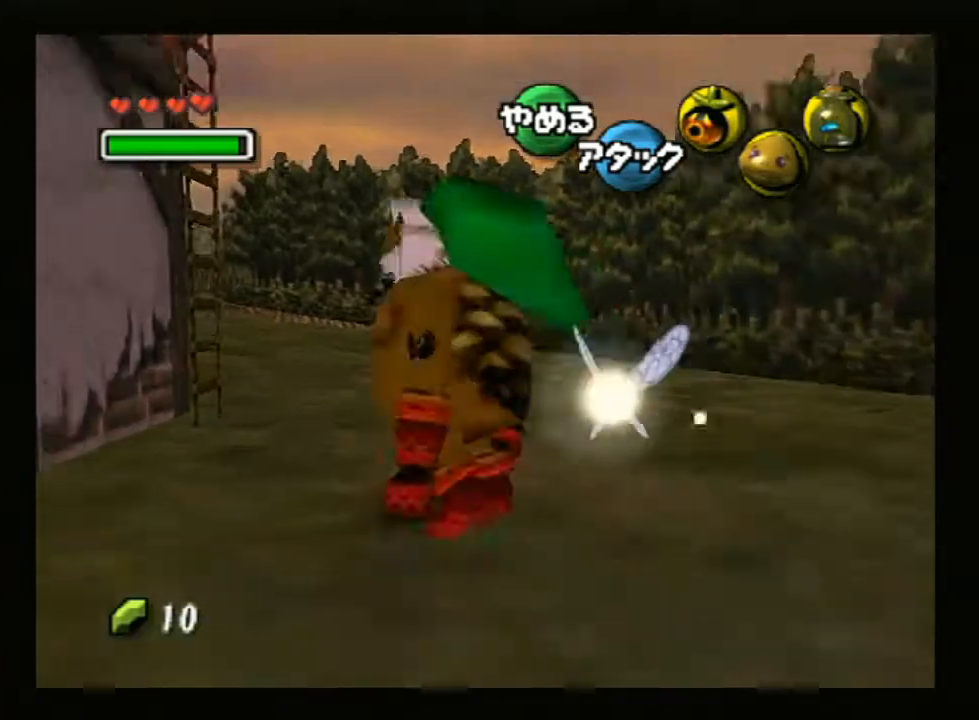
{"buttons": ["L1"], "left_stick": "up-right", "right_stick": "center", "events": [[50, "left_stick", "center"], [233, "left_stick", "up"], [450, "left_stick", "up-right"]]}
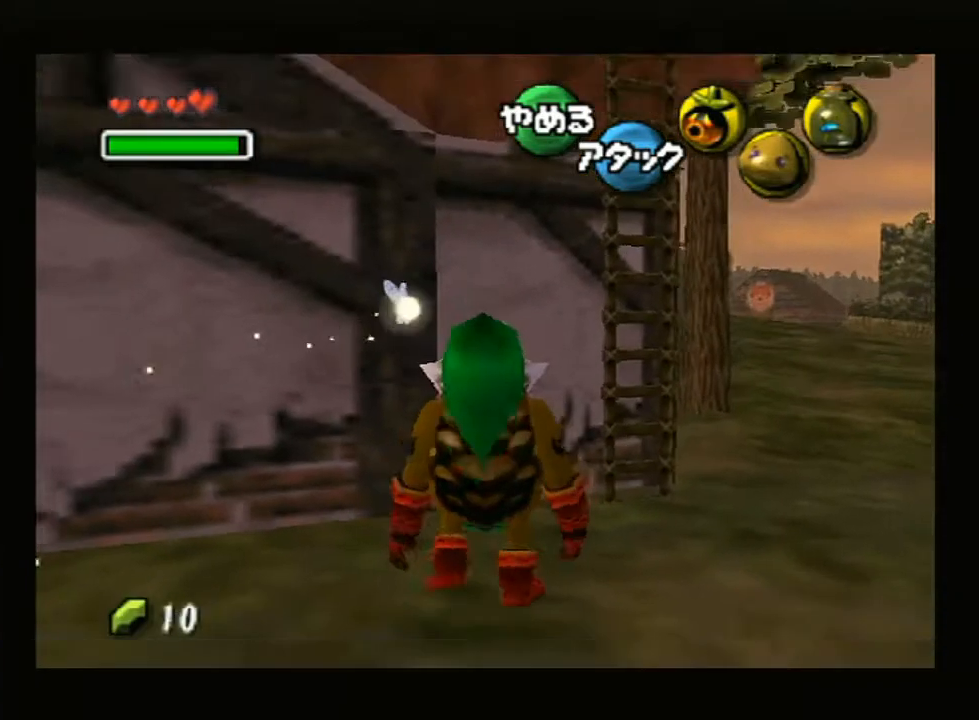
{"buttons": [], "left_stick": "up-left", "right_stick": "center", "events": [[17, "L1", "up"], [367, "left_stick", "up"], [483, "left_stick", "up-left"]]}
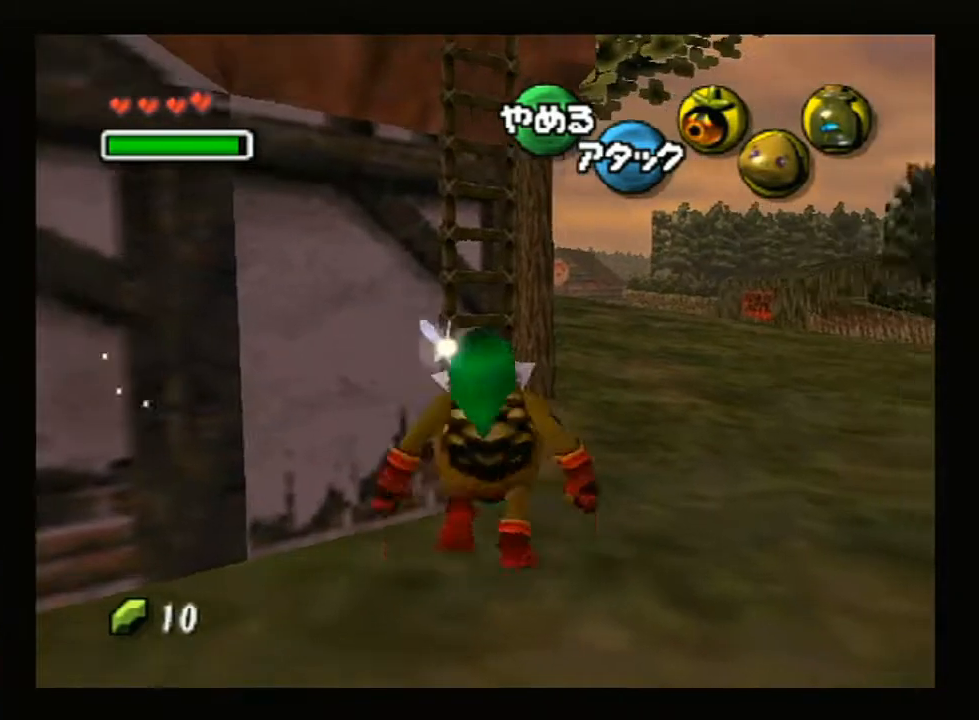
{"buttons": [], "left_stick": "up", "right_stick": "center", "events": [[133, "left_stick", "up"]]}
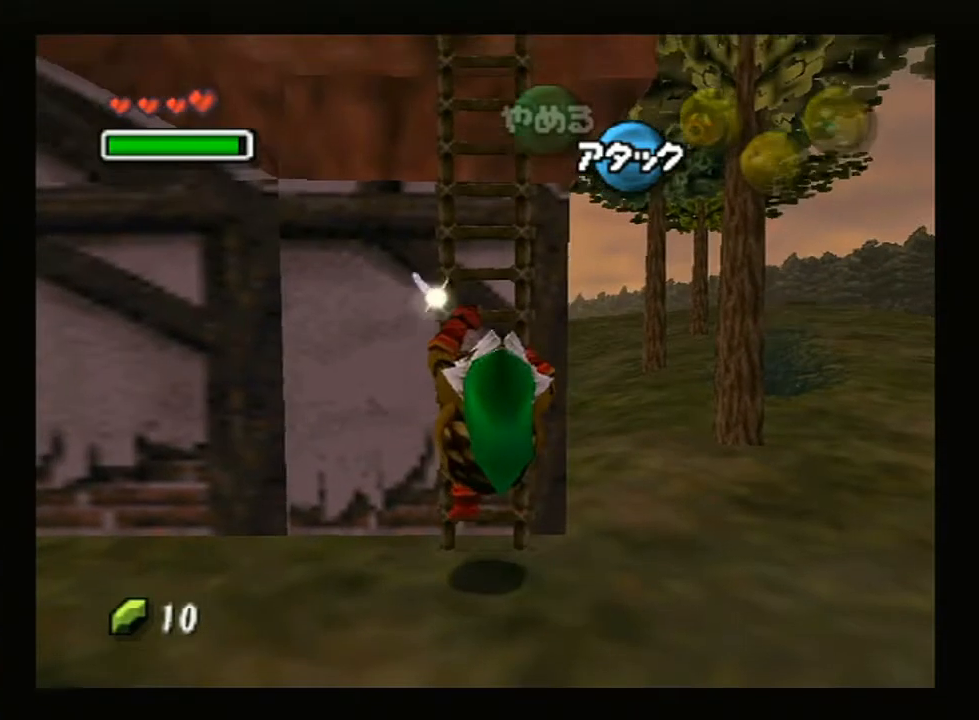
{"buttons": [], "left_stick": "down", "right_stick": "center", "events": [[133, "left_stick", "down"]]}
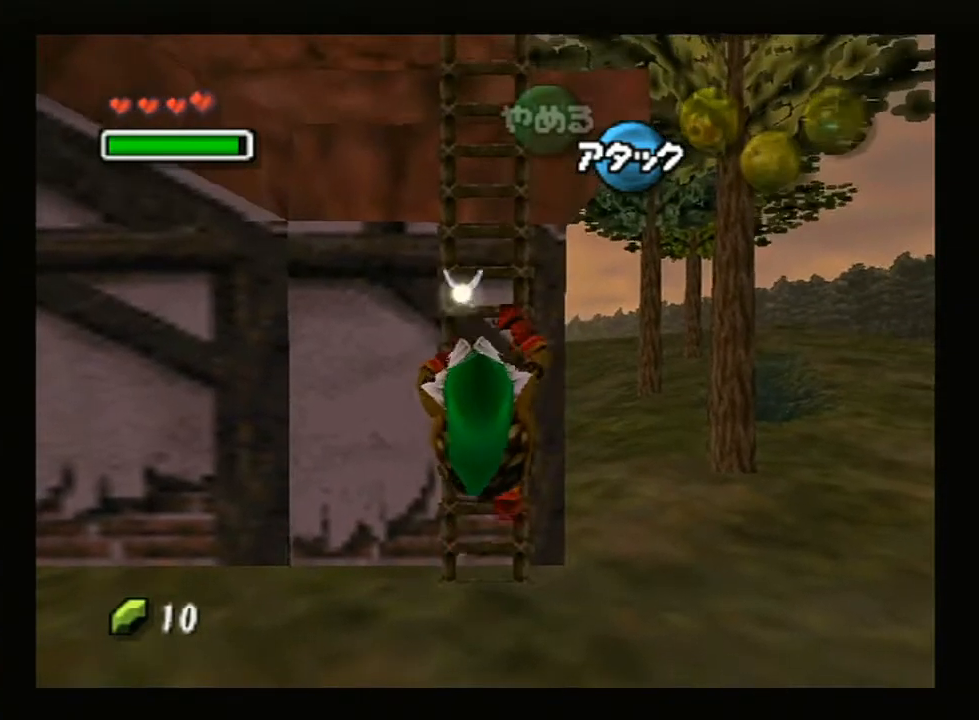
{"buttons": [], "left_stick": "up", "right_stick": "center", "events": [[300, "left_stick", "up"]]}
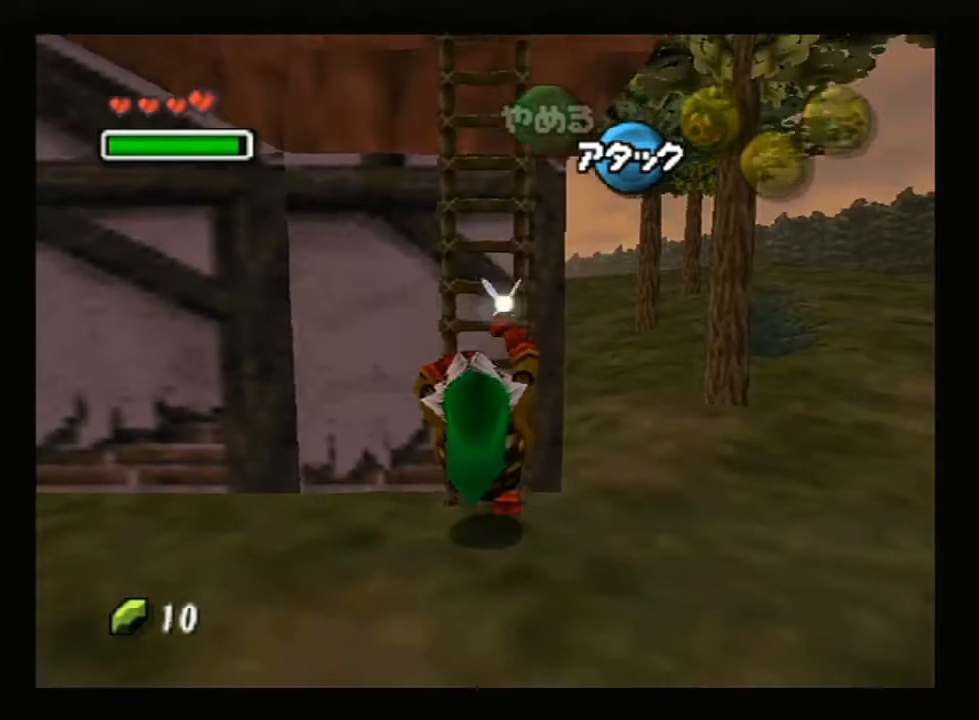
{"buttons": ["X"], "left_stick": "center", "right_stick": "center", "events": [[300, "left_stick", "center"], [467, "X", "down"]]}
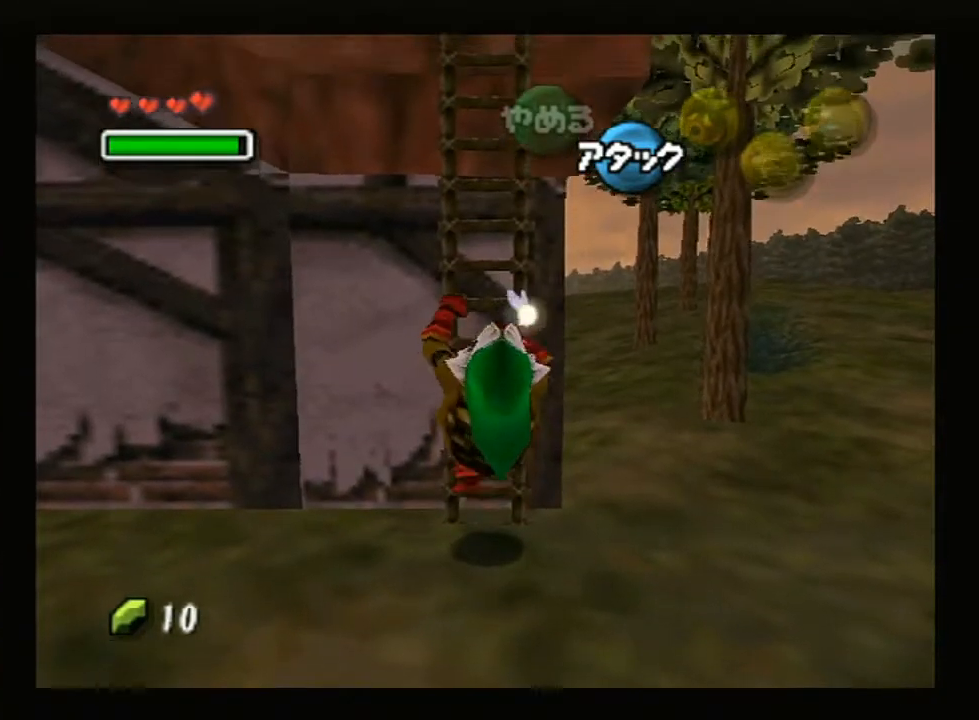
{"buttons": ["A"], "left_stick": "center", "right_stick": "center", "events": [[50, "X", "up"], [200, "X", "down"], [333, "X", "up"], [483, "A", "down"]]}
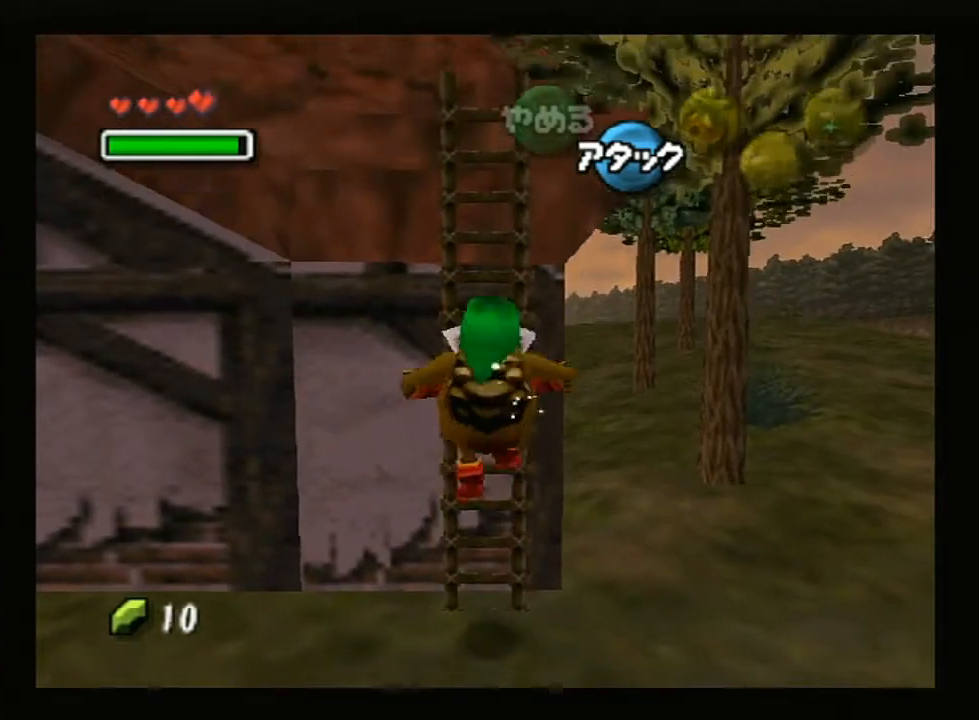
{"buttons": [], "left_stick": "center", "right_stick": "center", "events": [[117, "A", "up"], [333, "A", "down"], [483, "A", "up"]]}
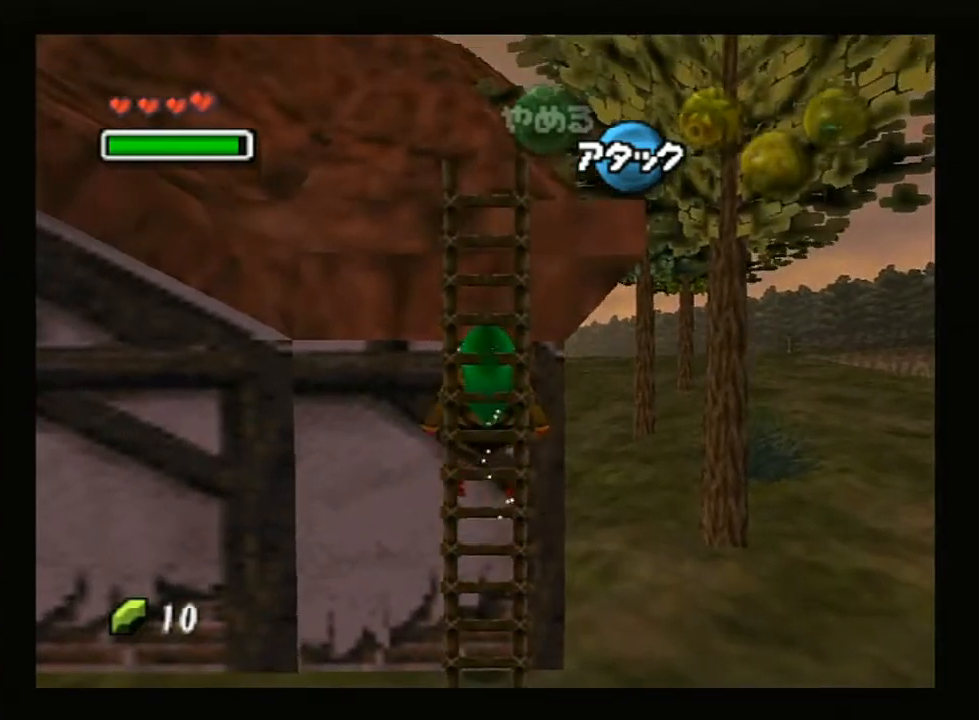
{"buttons": [], "left_stick": "center", "right_stick": "center", "events": [[133, "R1", "down"], [133, "Z", "down"], [167, "R1", "up"], [267, "Z", "up"]]}
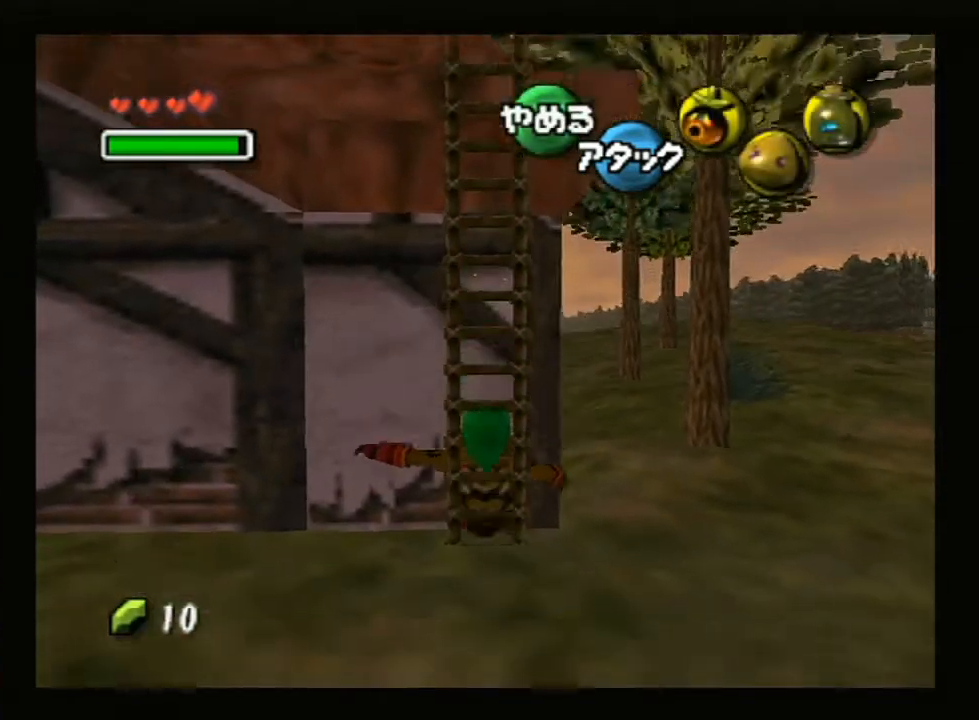
{"buttons": [], "left_stick": "center", "right_stick": "center", "events": [[50, "Z", "down"], [200, "Z", "up"]]}